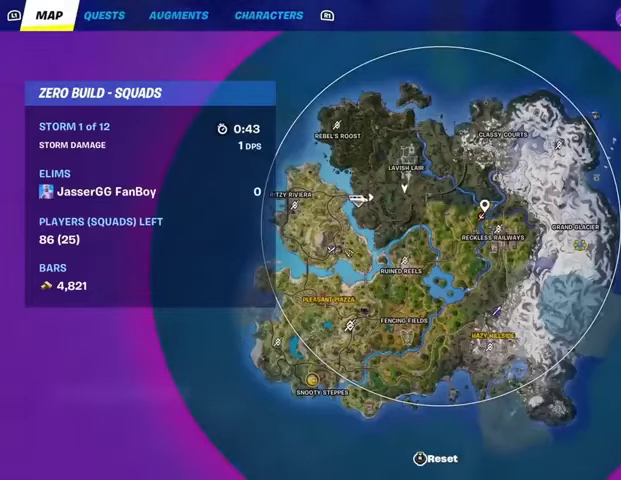
Gameplay with a controller (PlayStation layout); each line is a JSON object with the inputs held at the frame after it. "events" lists button and stick changes between this image and that frame as [ms after this image, input, new state], when the widget could be followed in between.
{"buttons": [], "left_stick": "up", "right_stick": "left", "events": [[167, "CROSS", "down"], [267, "CROSS", "up"], [367, "CIRCLE", "down"], [433, "CIRCLE", "up"], [467, "right_stick", "left"]]}
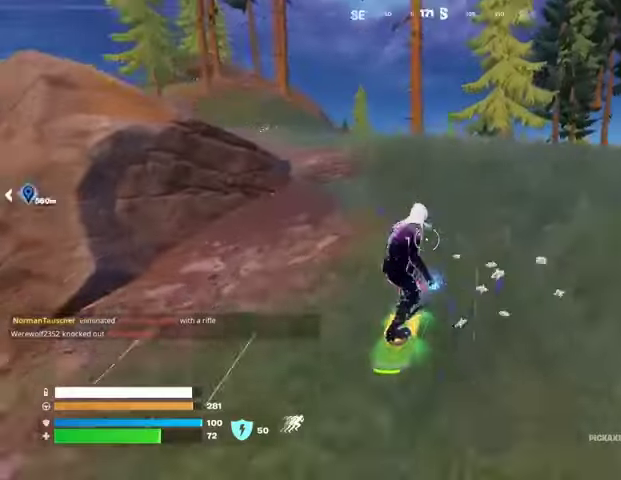
{"buttons": [], "left_stick": "up-left", "right_stick": "left", "events": [[33, "right_stick", "center"], [233, "left_stick", "up-left"], [367, "right_stick", "left"]]}
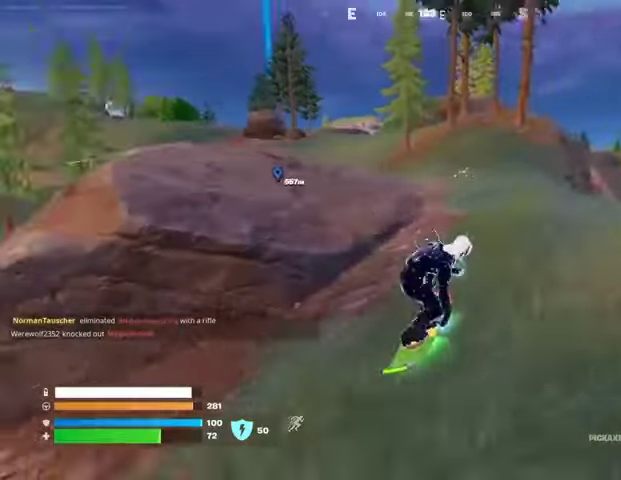
{"buttons": [], "left_stick": "up-left", "right_stick": "center", "events": [[67, "right_stick", "center"]]}
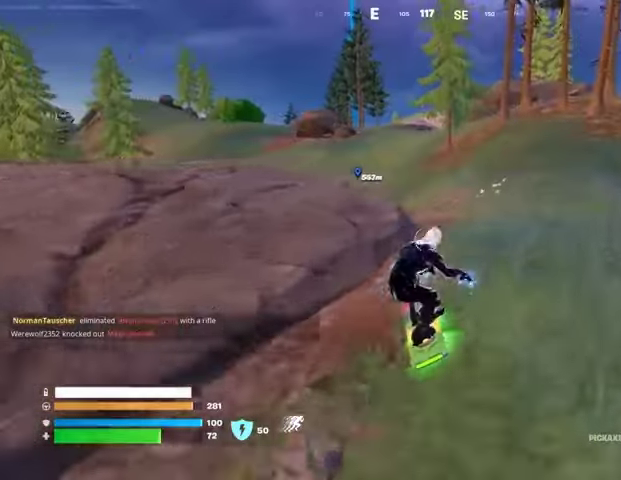
{"buttons": [], "left_stick": "up-left", "right_stick": "center", "events": [[367, "right_stick", "right"], [467, "right_stick", "center"]]}
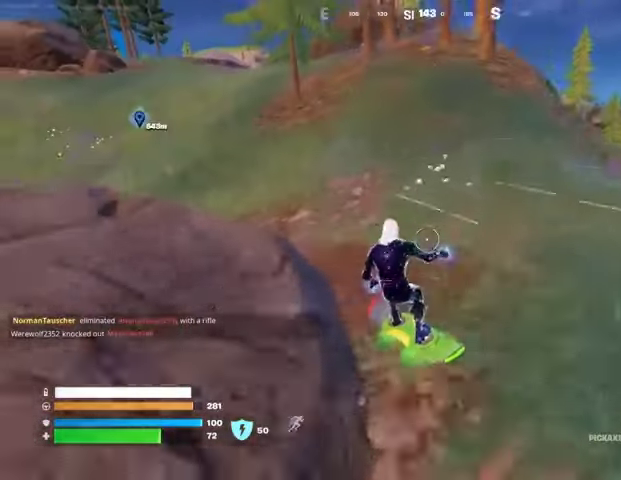
{"buttons": [], "left_stick": "up", "right_stick": "center", "events": [[233, "right_stick", "up-left"], [333, "right_stick", "center"], [433, "left_stick", "up"]]}
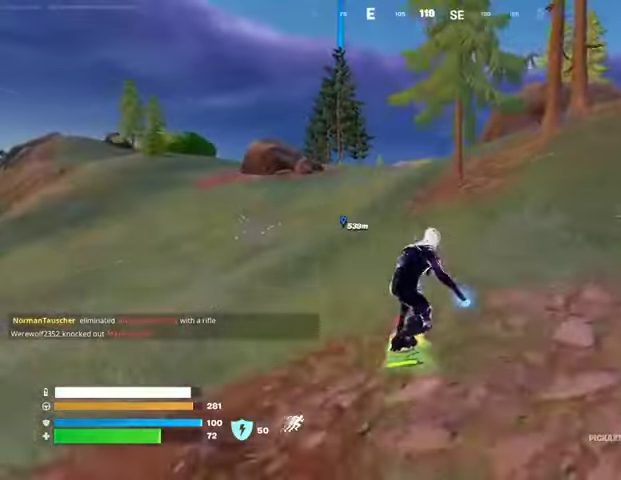
{"buttons": [], "left_stick": "up", "right_stick": "center", "events": []}
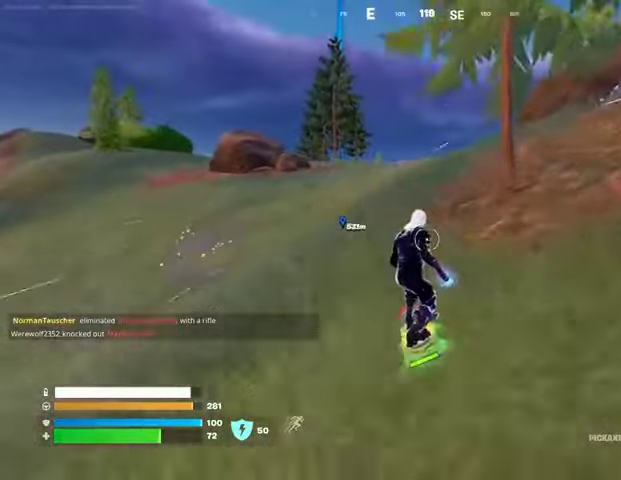
{"buttons": [], "left_stick": "up", "right_stick": "center", "events": []}
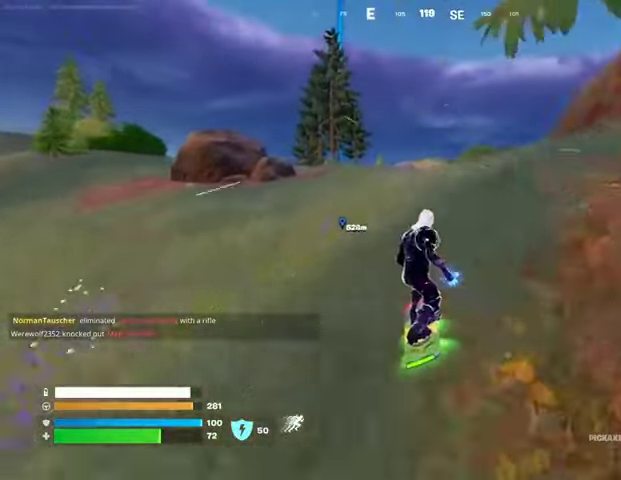
{"buttons": [], "left_stick": "center", "right_stick": "center", "events": [[233, "CROSS", "down"], [333, "CROSS", "up"], [500, "left_stick", "center"]]}
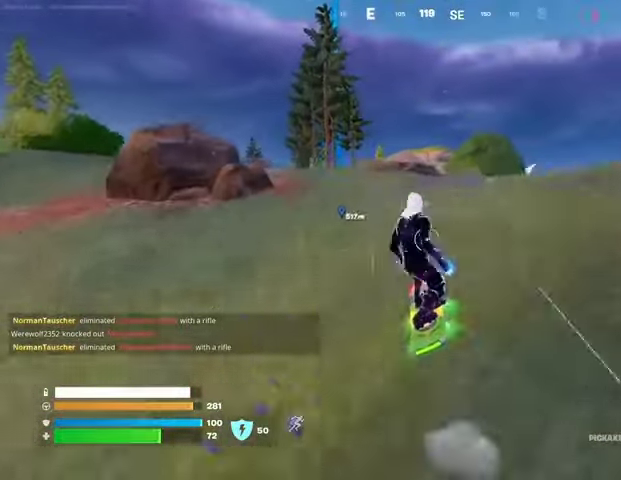
{"buttons": ["L3"], "left_stick": "down-right", "right_stick": "center", "events": [[67, "left_stick", "down-left"], [200, "L3", "down"], [200, "left_stick", "down-right"]]}
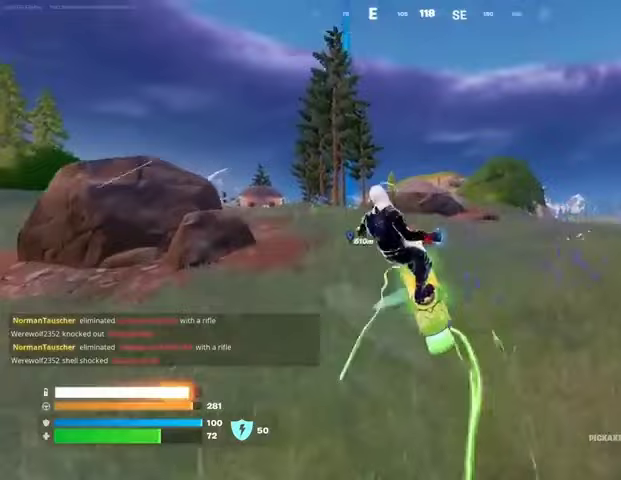
{"buttons": ["L3"], "left_stick": "down-right", "right_stick": "center", "events": []}
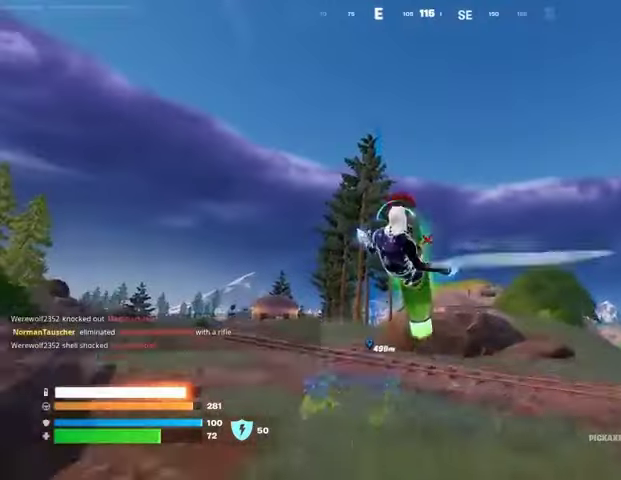
{"buttons": [], "left_stick": "down", "right_stick": "center", "events": [[467, "L3", "up"], [467, "left_stick", "down"]]}
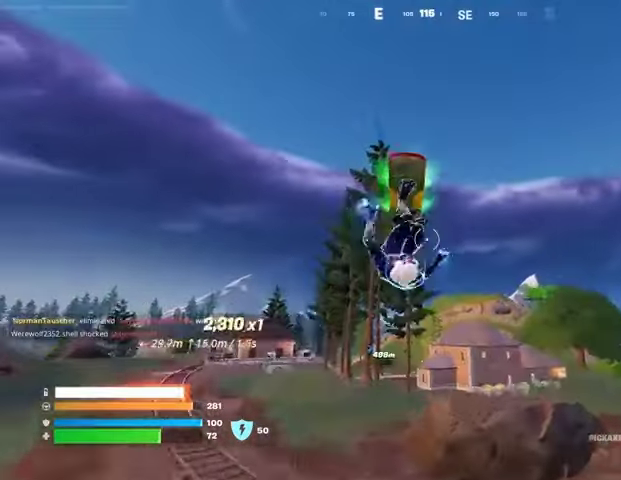
{"buttons": [], "left_stick": "down", "right_stick": "center", "events": []}
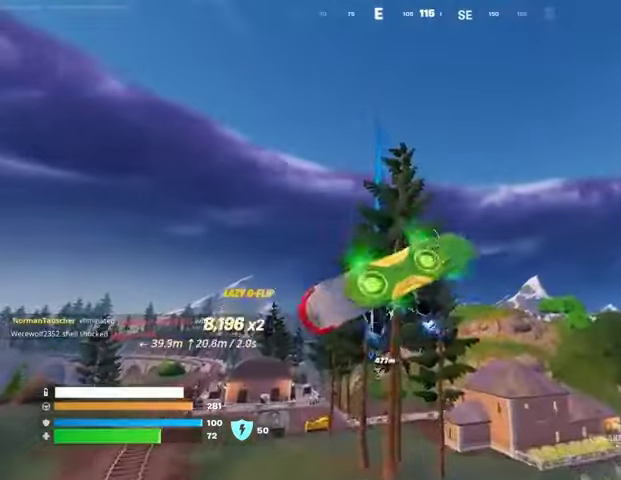
{"buttons": [], "left_stick": "down", "right_stick": "center", "events": [[133, "right_stick", "down"], [233, "right_stick", "center"]]}
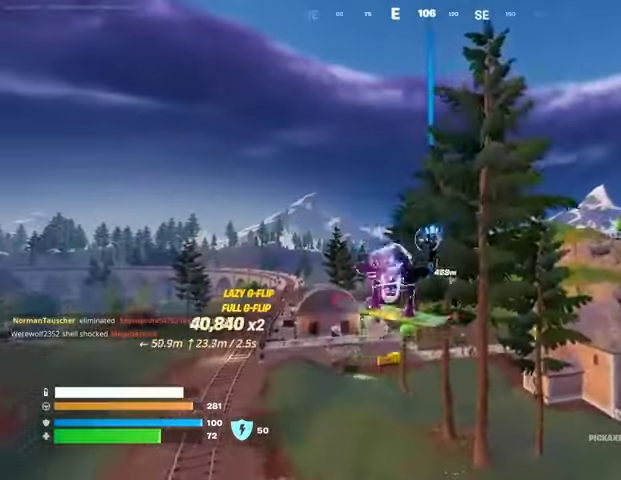
{"buttons": [], "left_stick": "down", "right_stick": "center", "events": []}
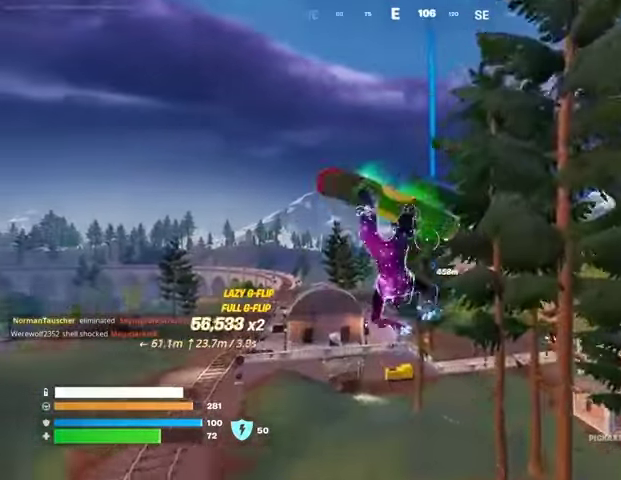
{"buttons": [], "left_stick": "center", "right_stick": "center", "events": [[467, "left_stick", "center"]]}
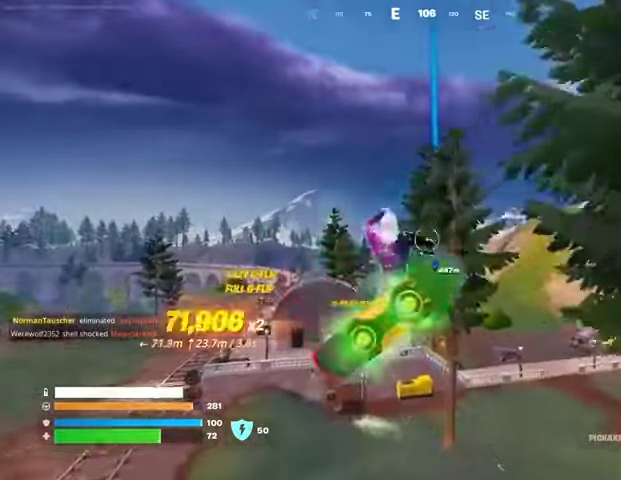
{"buttons": [], "left_stick": "center", "right_stick": "center", "events": [[67, "right_stick", "down-right"], [267, "left_stick", "up"], [267, "right_stick", "center"], [500, "left_stick", "center"]]}
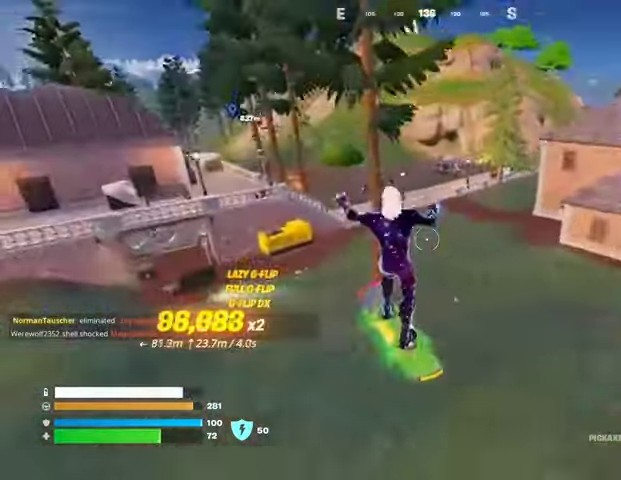
{"buttons": [], "left_stick": "right", "right_stick": "center", "events": [[300, "left_stick", "right"]]}
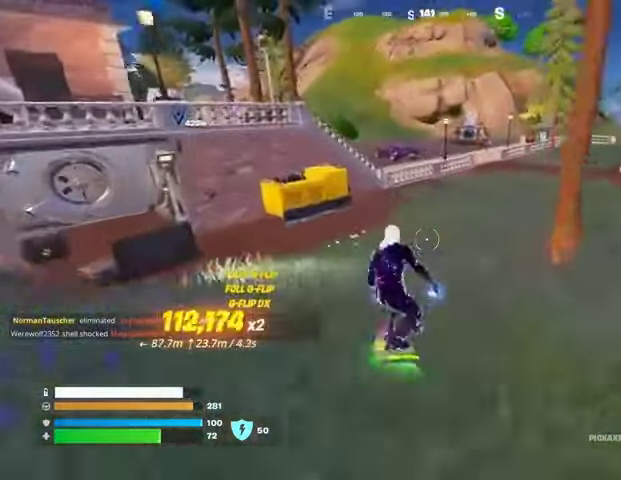
{"buttons": ["SQUARE"], "left_stick": "right", "right_stick": "center", "events": [[133, "SQUARE", "down"]]}
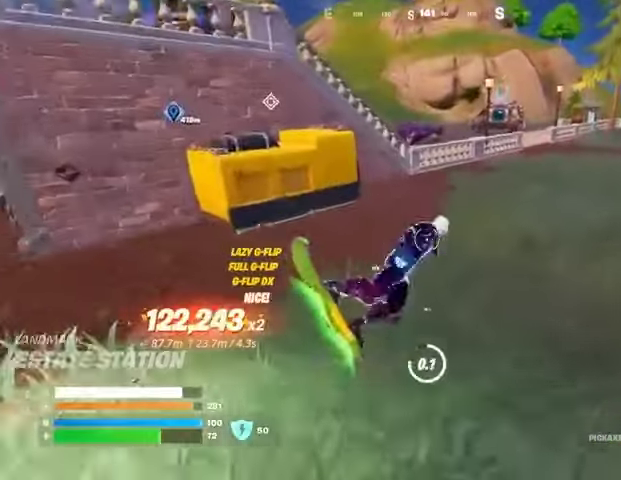
{"buttons": [], "left_stick": "up", "right_stick": "center", "events": [[67, "left_stick", "up"], [167, "L3", "down"], [167, "SQUARE", "up"], [267, "right_stick", "up-left"], [300, "L3", "up"], [467, "right_stick", "center"]]}
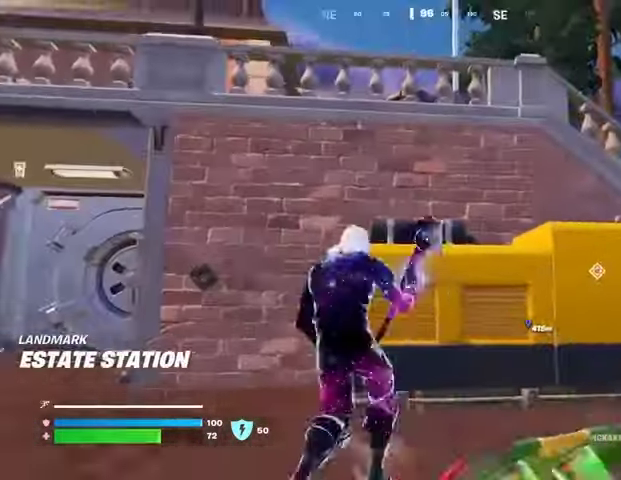
{"buttons": [], "left_stick": "up", "right_stick": "center", "events": [[167, "CROSS", "down"], [267, "CROSS", "up"]]}
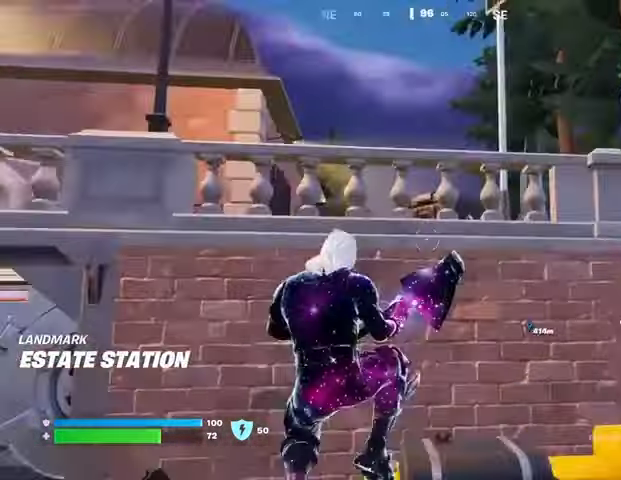
{"buttons": ["CROSS"], "left_stick": "up", "right_stick": "center", "events": [[67, "left_stick", "up-right"], [333, "CROSS", "down"], [400, "CROSS", "up"], [400, "left_stick", "up"], [467, "CROSS", "down"]]}
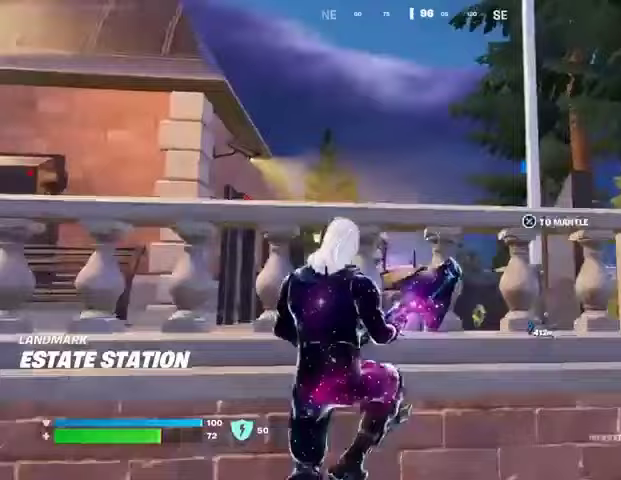
{"buttons": [], "left_stick": "up", "right_stick": "center", "events": [[67, "CROSS", "up"]]}
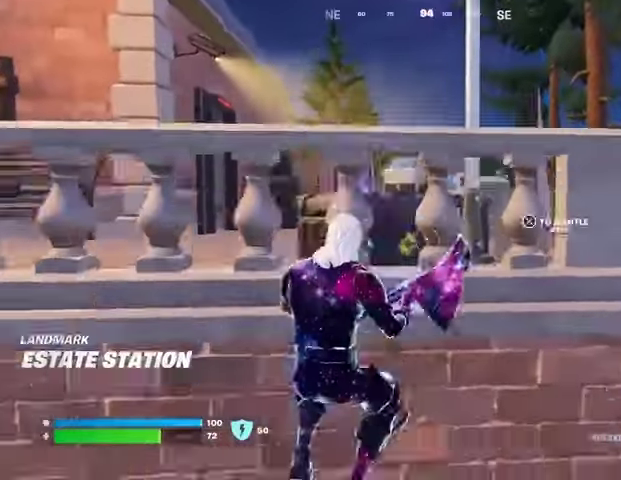
{"buttons": [], "left_stick": "up-left", "right_stick": "center", "events": [[33, "CROSS", "down"], [133, "CROSS", "up"], [167, "left_stick", "down-left"], [367, "left_stick", "up-left"]]}
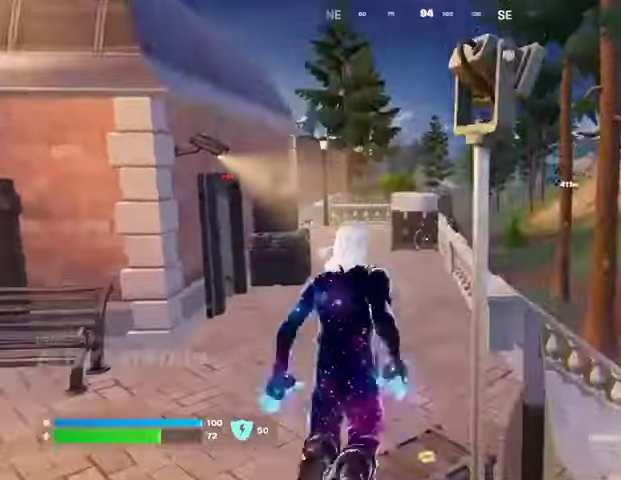
{"buttons": ["L1"], "left_stick": "up-left", "right_stick": "center", "events": [[333, "R1", "down"], [400, "R1", "up"], [500, "L1", "down"]]}
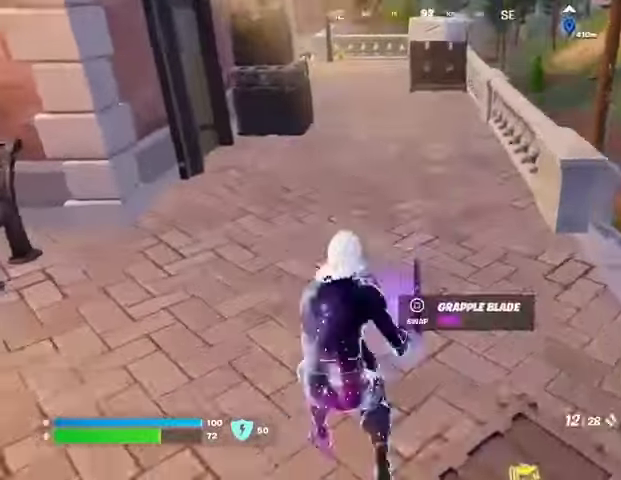
{"buttons": [], "left_stick": "up-right", "right_stick": "right", "events": [[67, "left_stick", "down-left"], [100, "L1", "up"], [167, "SQUARE", "down"], [200, "left_stick", "right"], [233, "SQUARE", "up"], [300, "left_stick", "up-right"], [333, "L3", "down"], [367, "right_stick", "right"], [467, "L3", "up"]]}
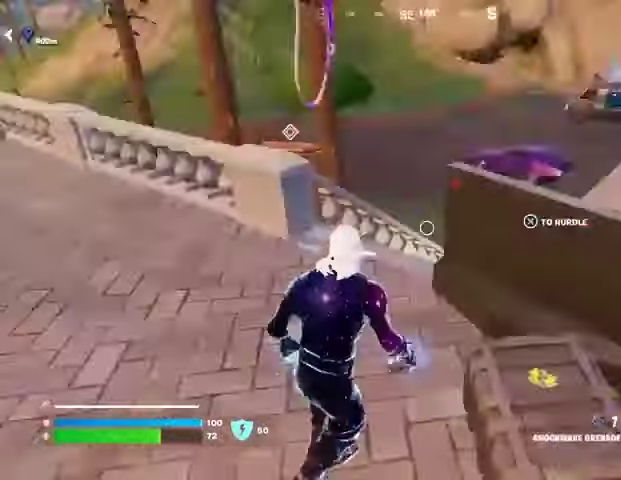
{"buttons": [], "left_stick": "up", "right_stick": "center", "events": [[67, "CROSS", "down"], [100, "left_stick", "up"], [167, "CROSS", "up"], [233, "right_stick", "center"]]}
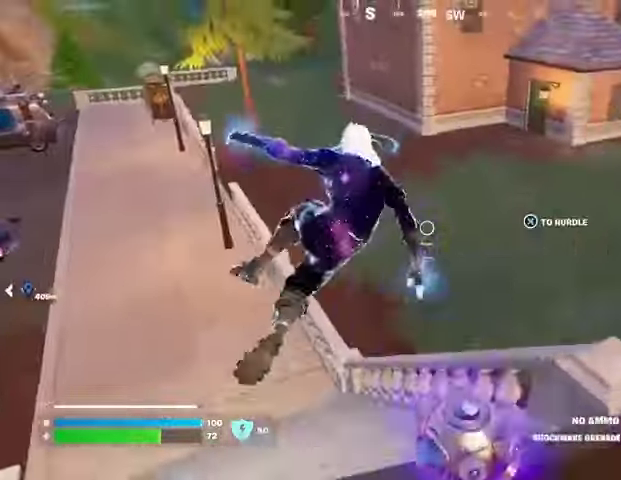
{"buttons": [], "left_stick": "up-left", "right_stick": "left", "events": [[100, "right_stick", "right"], [167, "left_stick", "up-left"], [333, "right_stick", "center"], [400, "right_stick", "left"]]}
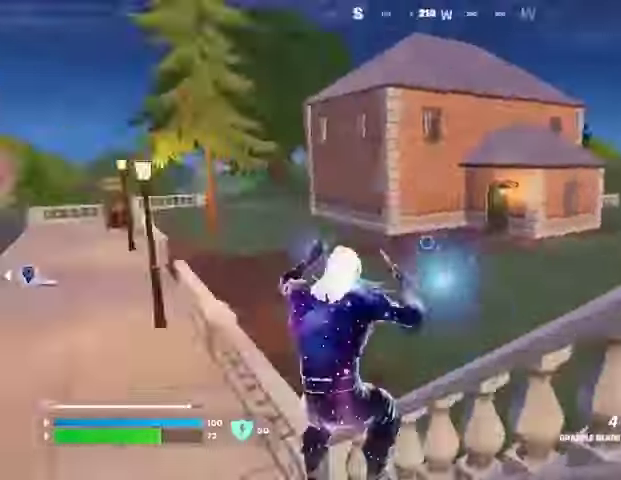
{"buttons": [], "left_stick": "up", "right_stick": "center", "events": [[133, "left_stick", "up"], [133, "right_stick", "center"]]}